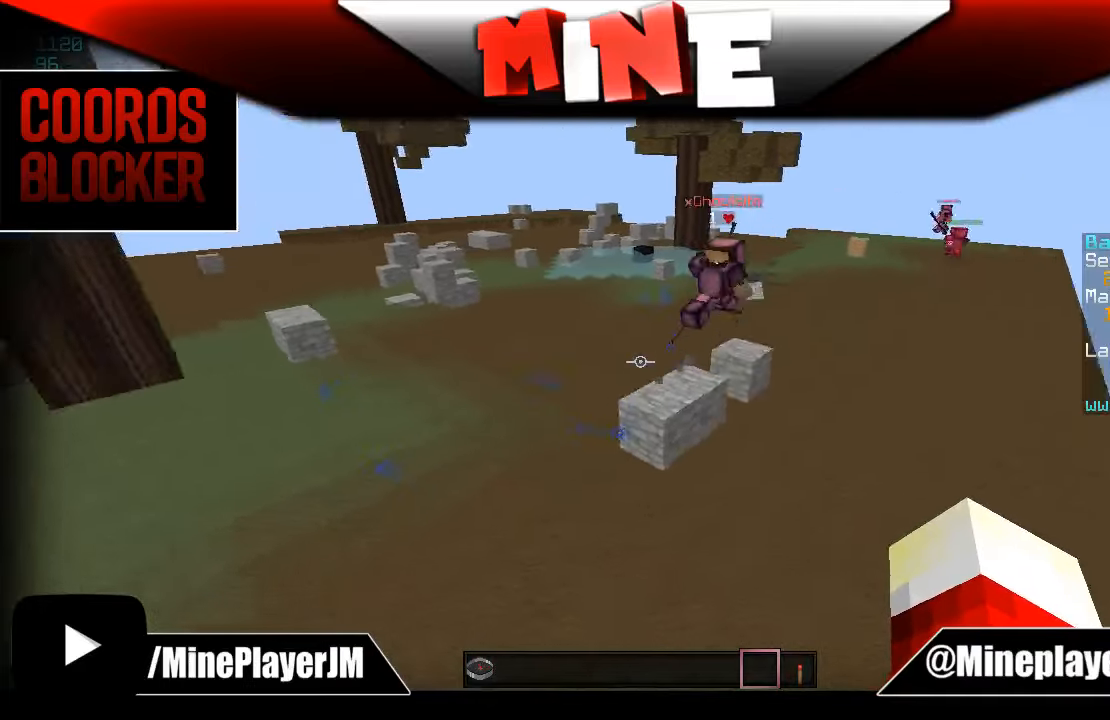
Gameplay with keyboard and mouse; each line is a JSON object with the keys and mouse buttons held at the frame after it. "events" lists presses ("down") and releases ("up") of "a", "d", "s", "w", "mouse_left" and "mouse_right" between this image and that frame as [ms after this image, input, new state], when the widget could be followed in between. "mouse_left", "mouse_right" = the "left", "right" buttons of the "mouse" list. No other keys are recorded. Fast repeated clicks can show as one long hold. Mouse movement is not recorded.
{"keys": [], "mouse": [], "events": [[233, "w", "up"], [333, "d", "up"]]}
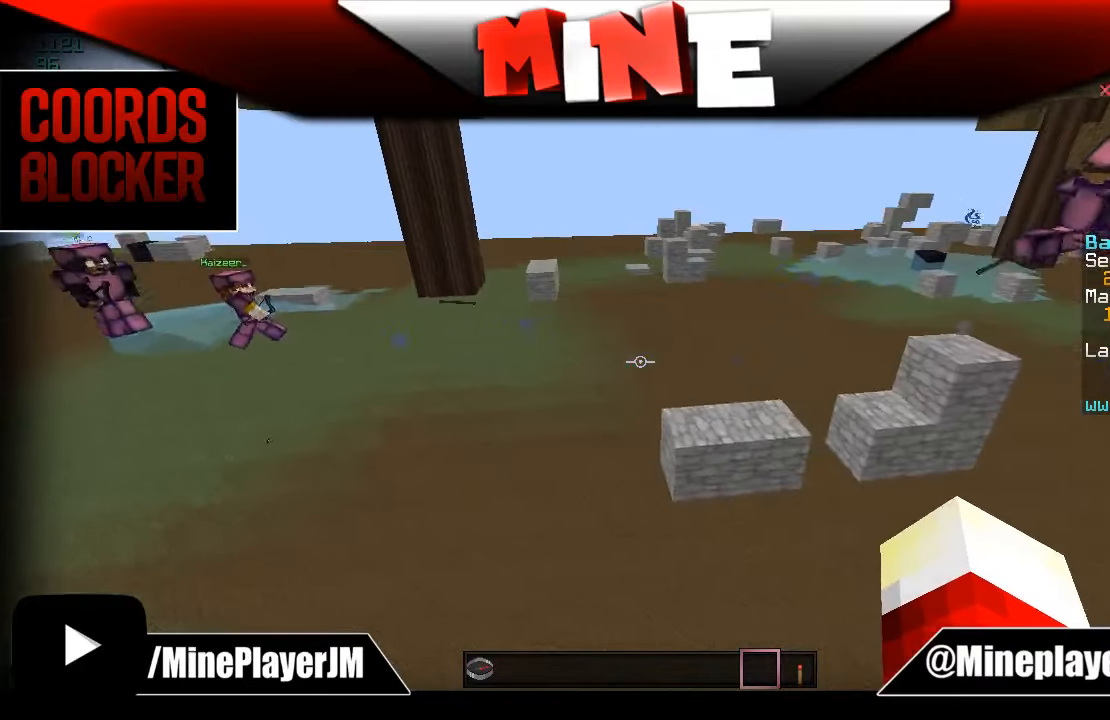
{"keys": ["d"], "mouse": [], "events": [[33, "d", "down"], [233, "d", "up"], [433, "d", "down"]]}
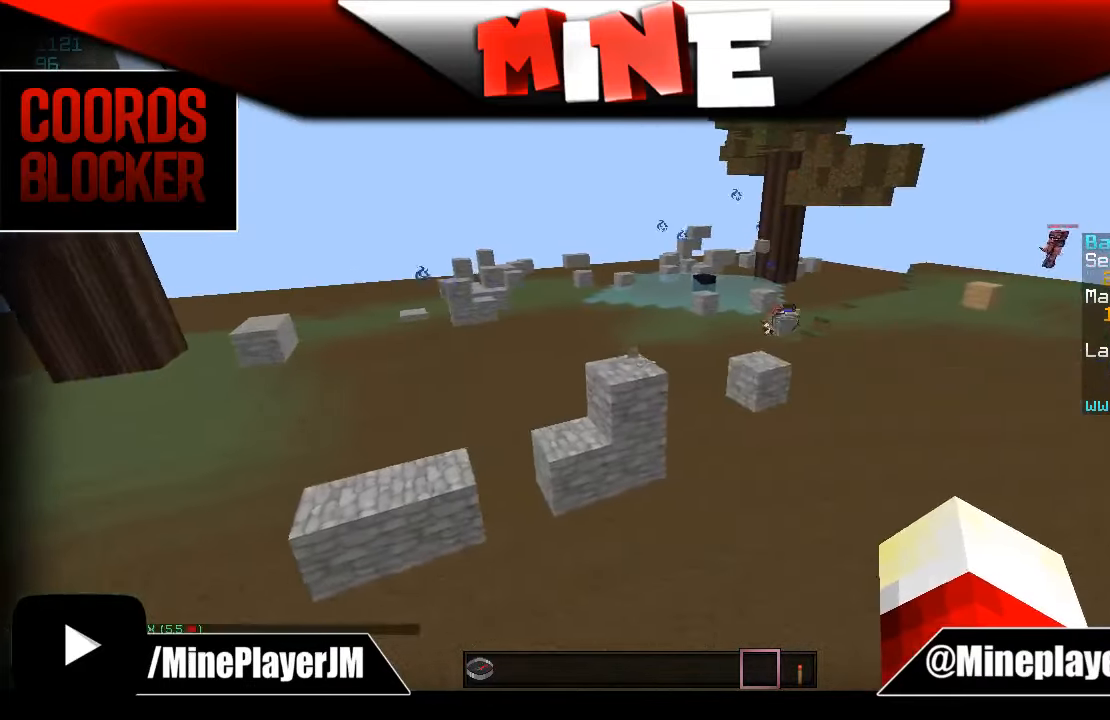
{"keys": ["w"], "mouse": [], "events": [[333, "d", "up"], [333, "w", "down"]]}
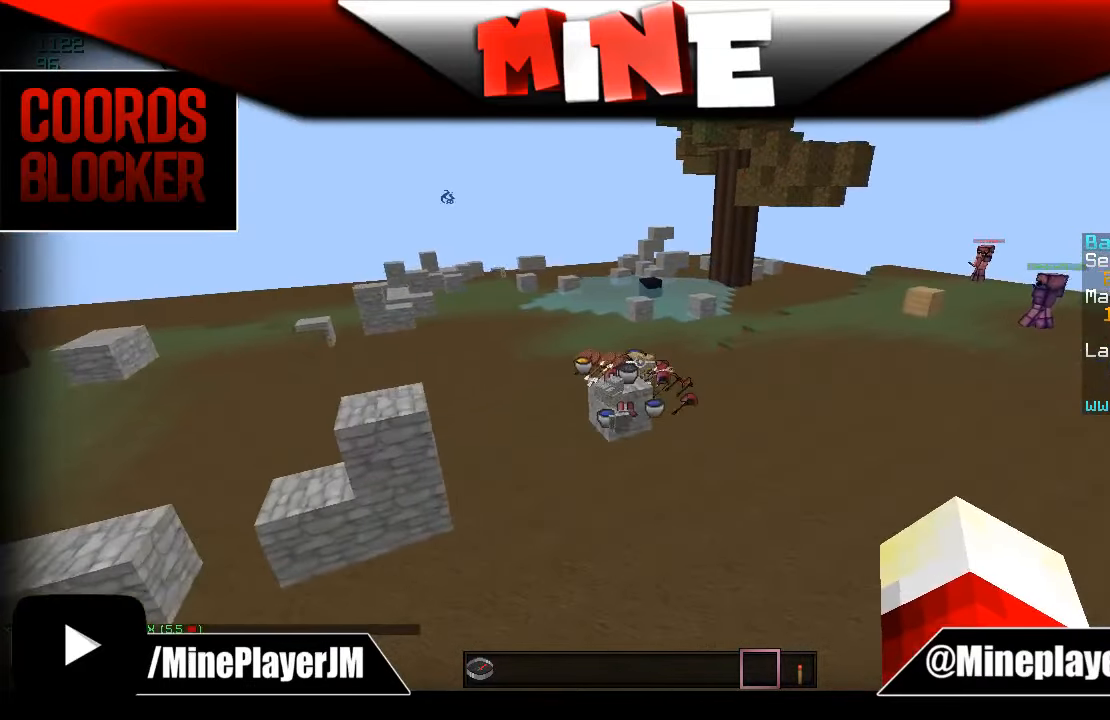
{"keys": ["d"], "mouse": [], "events": [[133, "d", "down"], [333, "d", "up"], [383, "w", "up"], [483, "d", "down"]]}
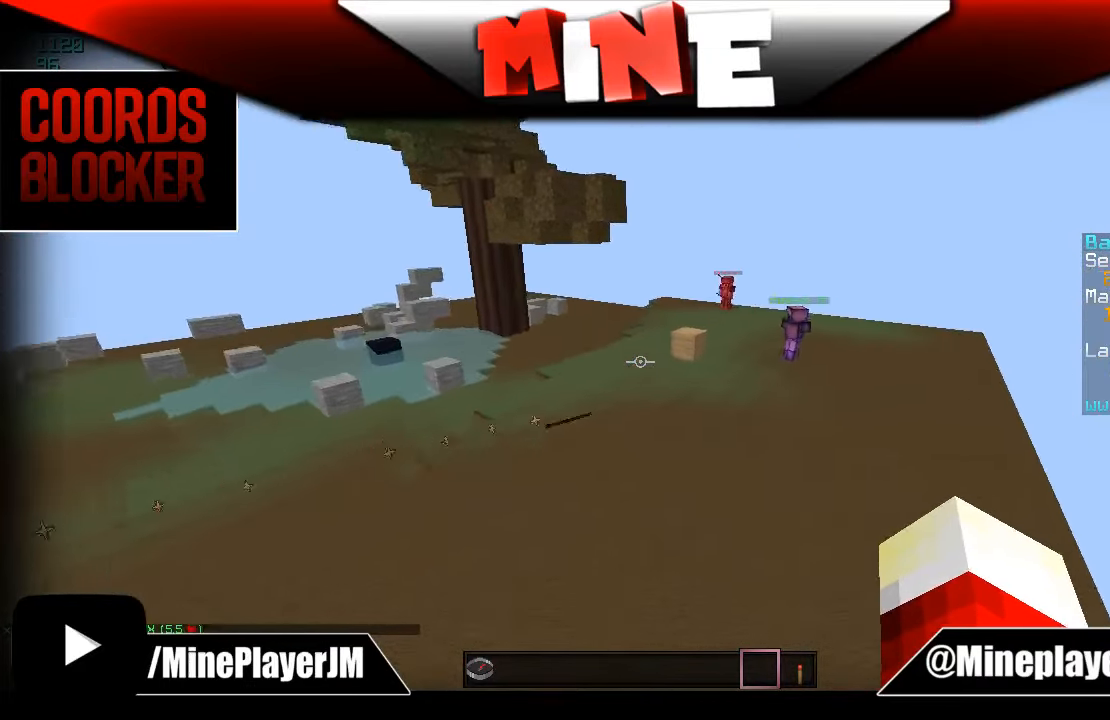
{"keys": ["w"], "mouse": [], "events": [[233, "d", "up"], [333, "a", "down"], [383, "w", "down"], [483, "a", "up"]]}
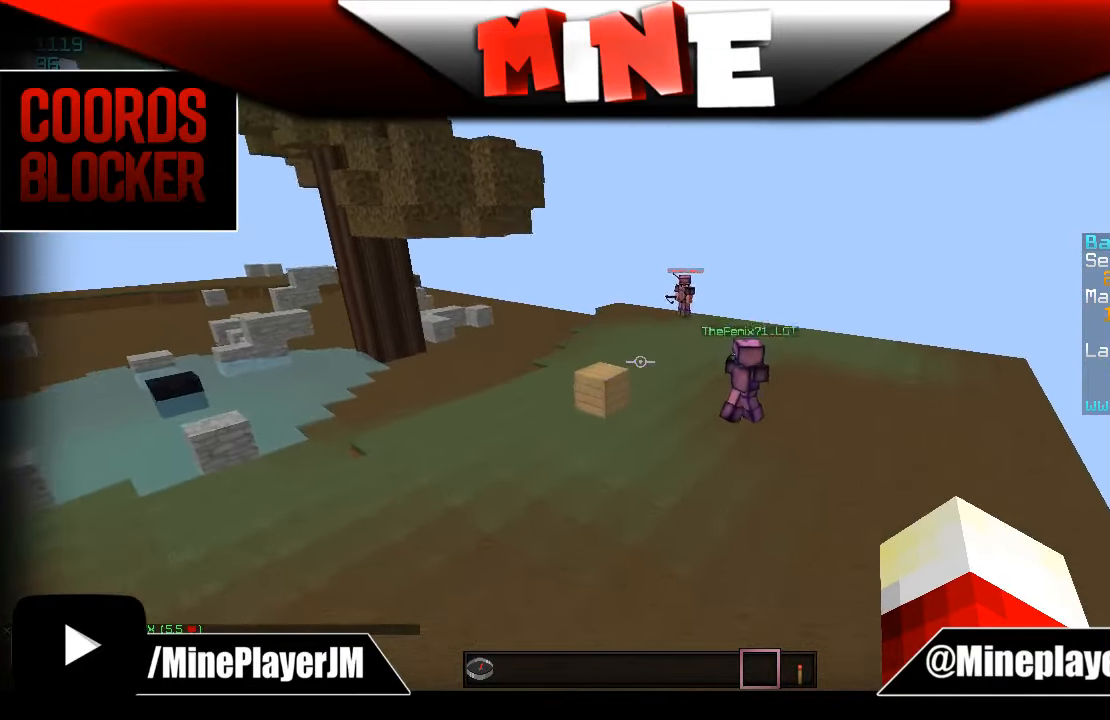
{"keys": ["w"], "mouse": [], "events": []}
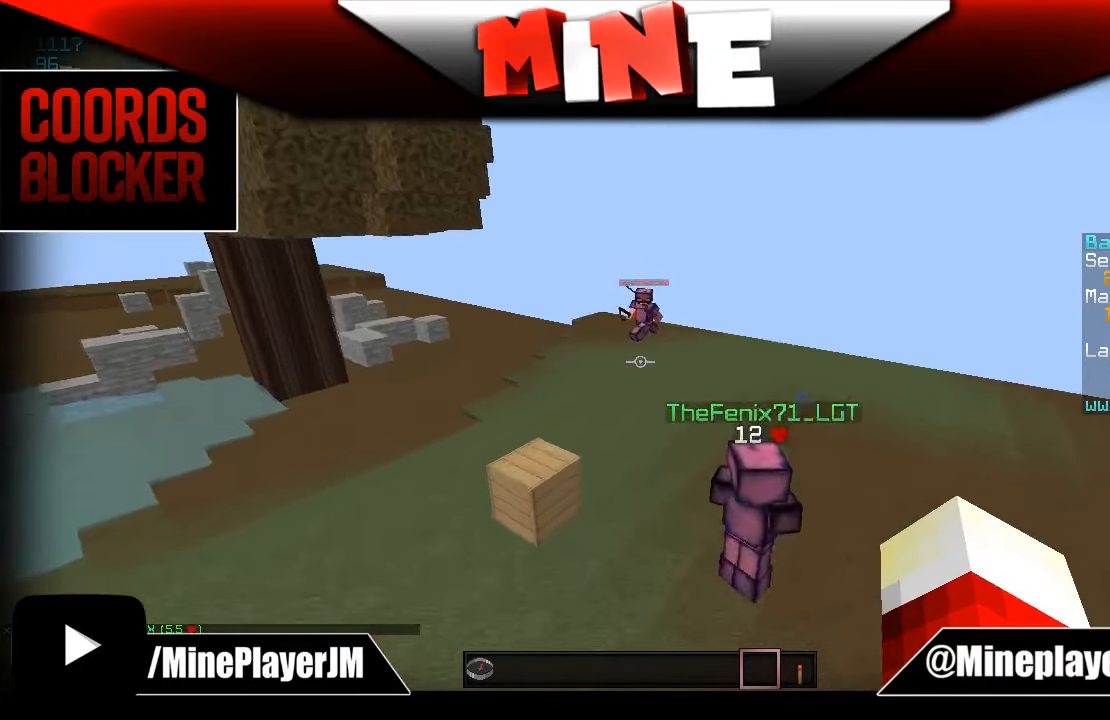
{"keys": ["s"], "mouse": [], "events": [[283, "w", "up"], [433, "s", "down"]]}
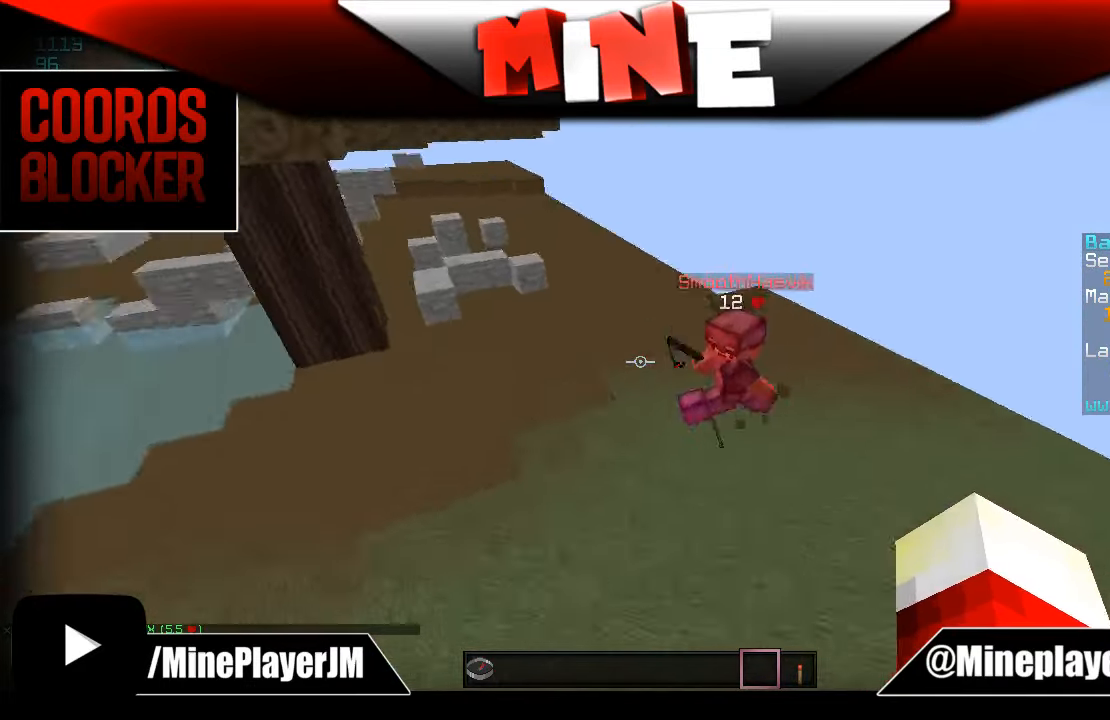
{"keys": ["d"], "mouse": [], "events": [[233, "s", "up"], [233, "w", "down"], [383, "w", "up"], [433, "d", "down"]]}
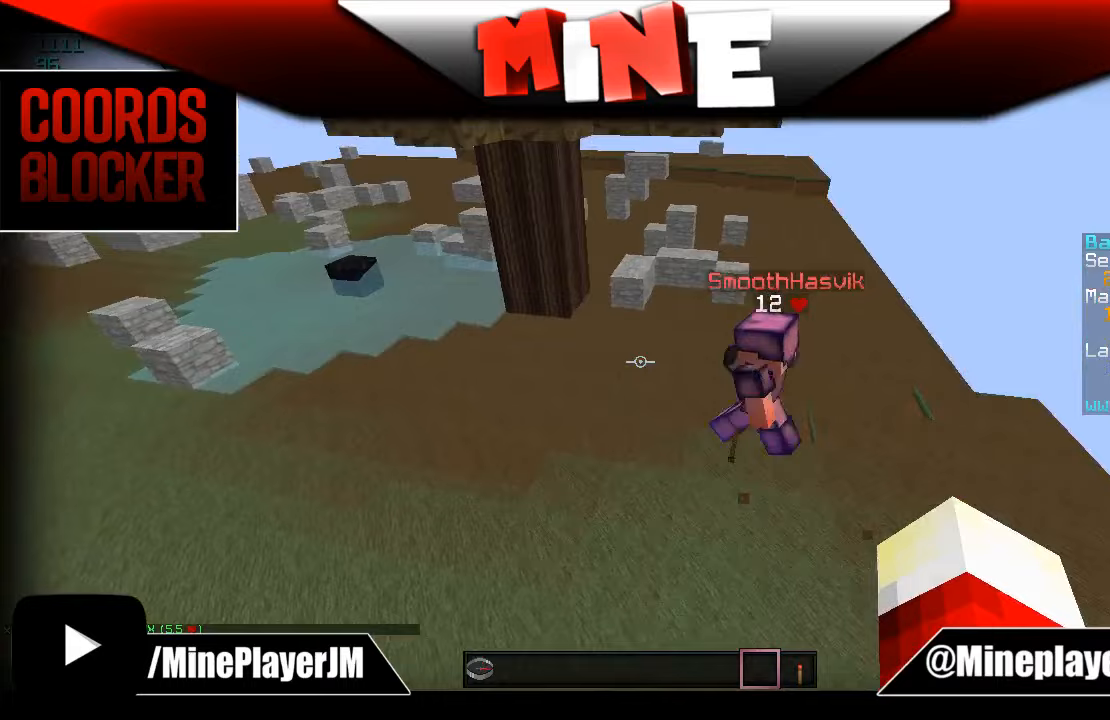
{"keys": ["w"], "mouse": [], "events": [[133, "d", "up"], [433, "w", "down"]]}
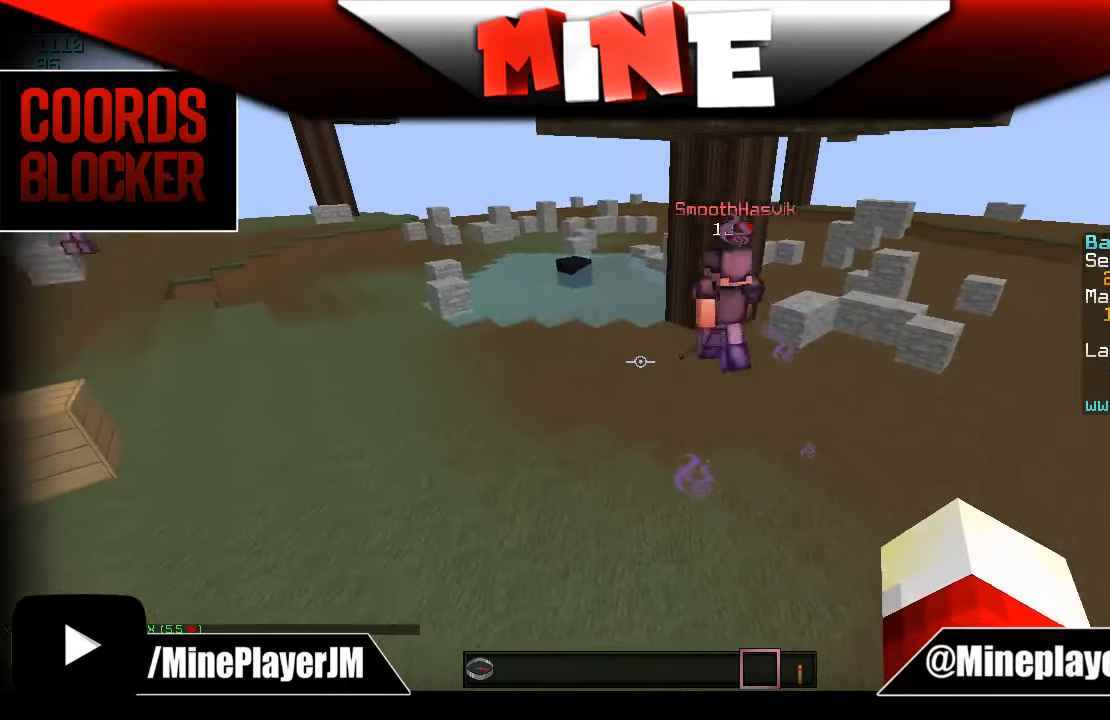
{"keys": [], "mouse": ["left"], "events": [[283, "w", "up"], [483, "mouse_left", "down"]]}
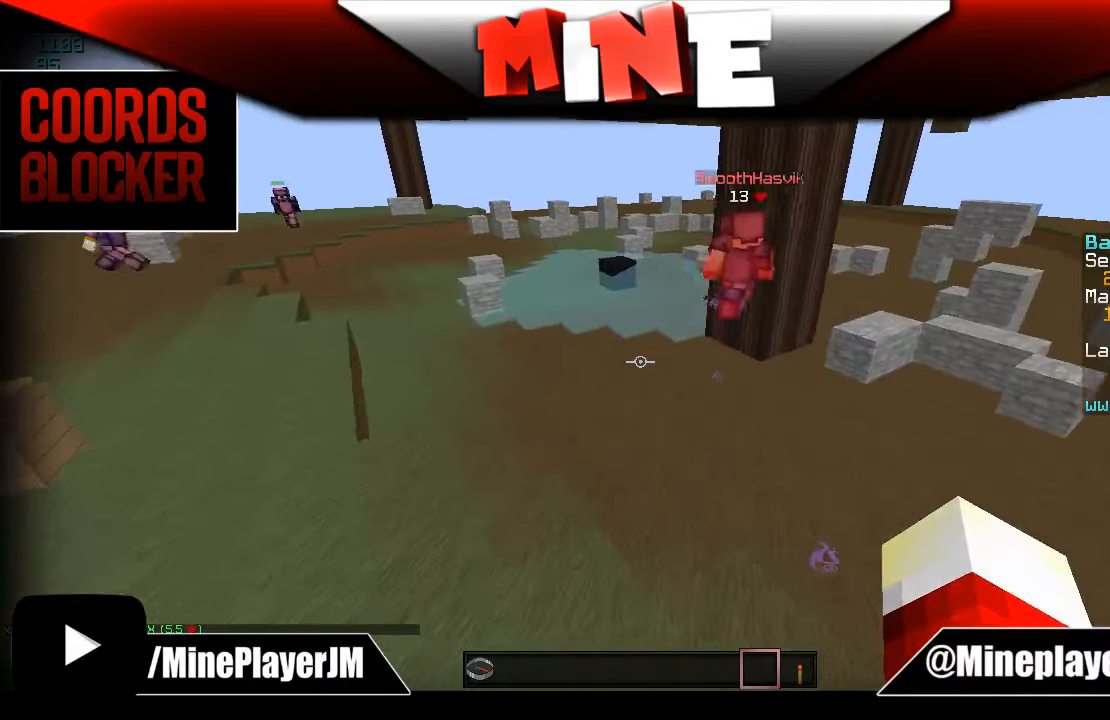
{"keys": [], "mouse": [], "events": [[133, "mouse_left", "up"], [233, "w", "down"], [433, "w", "up"]]}
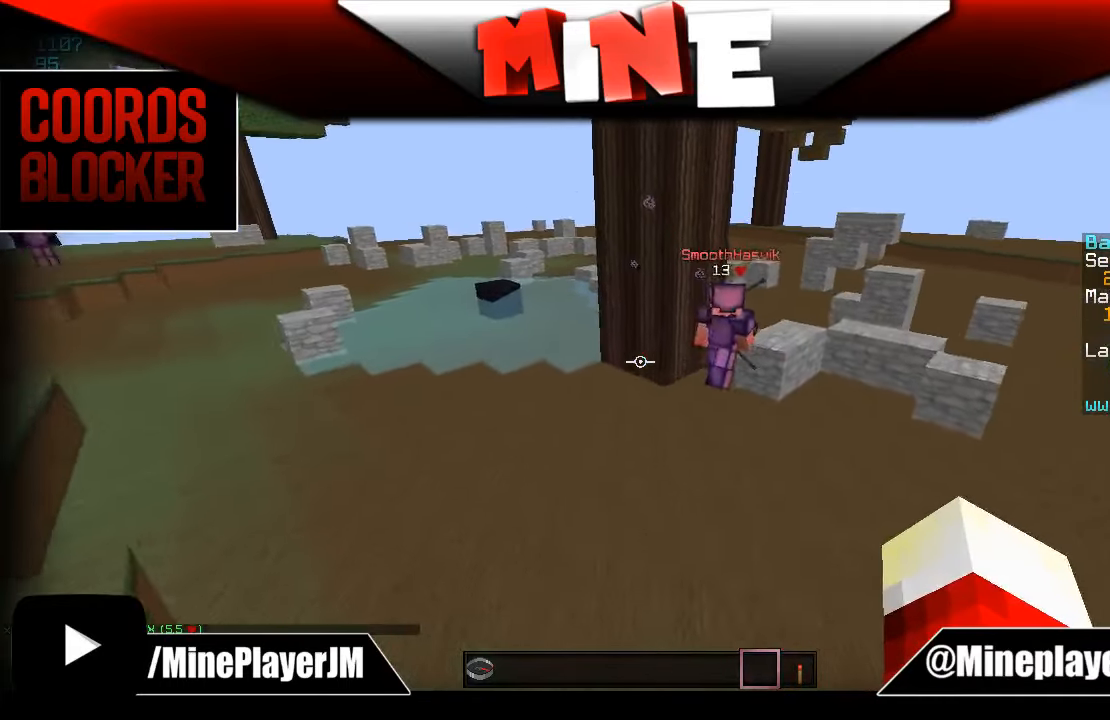
{"keys": [], "mouse": [], "events": []}
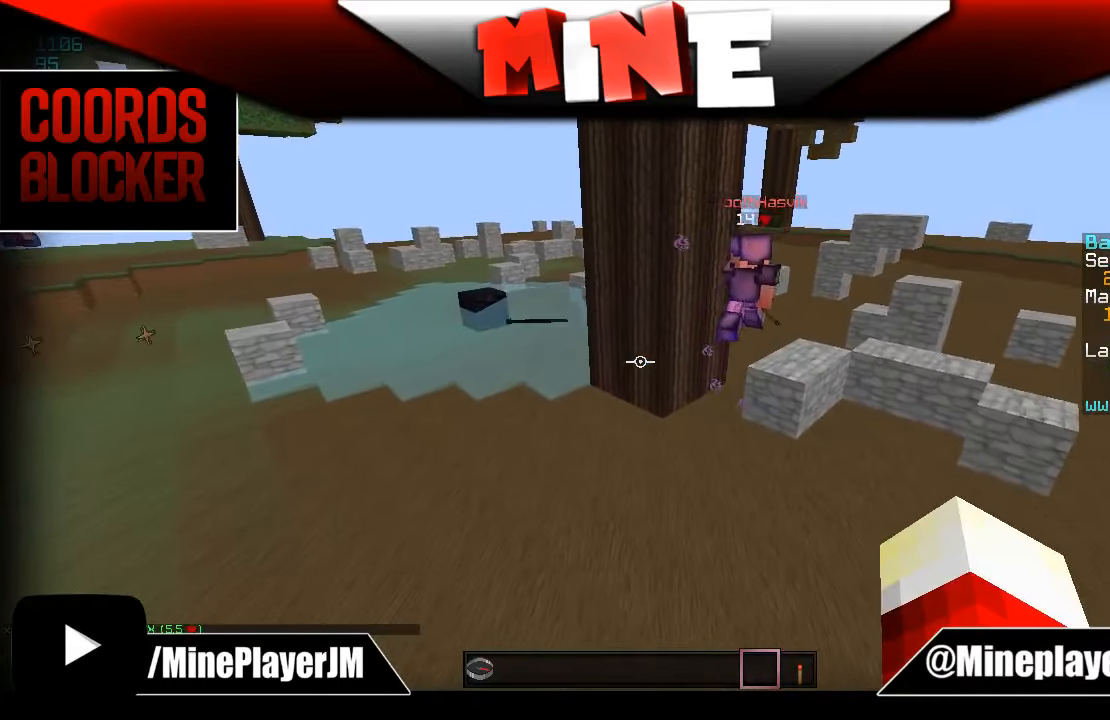
{"keys": ["d", "w"], "mouse": [], "events": [[233, "w", "down"], [383, "d", "down"]]}
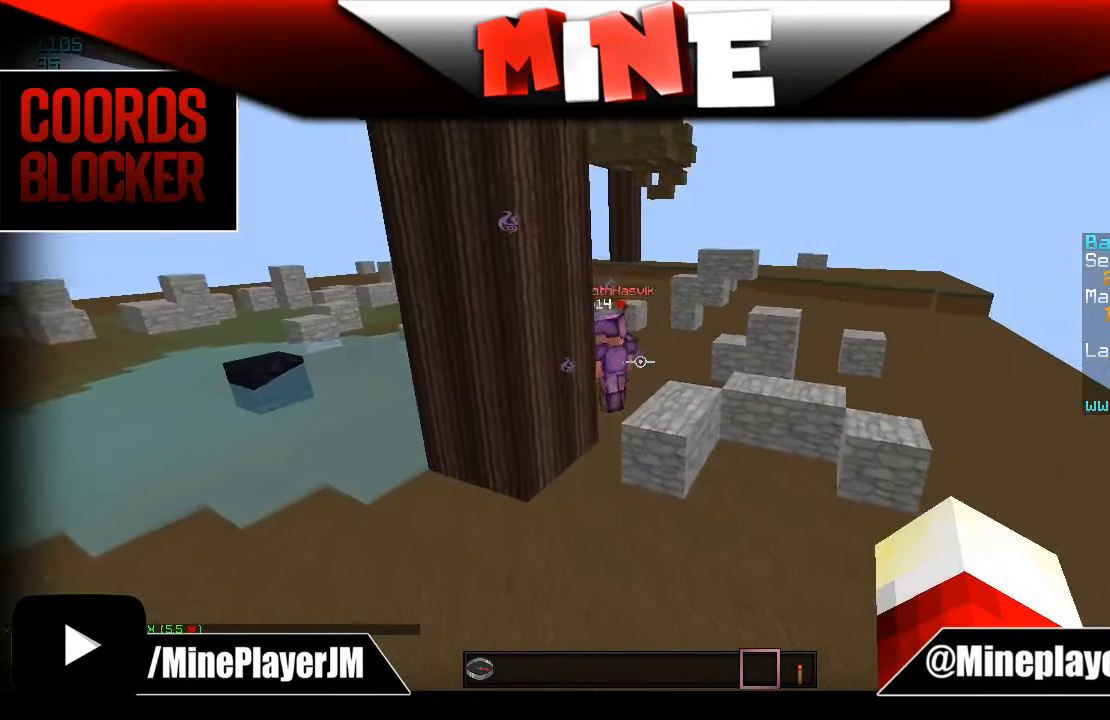
{"keys": ["d", "w"], "mouse": [], "events": [[133, "d", "up"], [333, "d", "down"]]}
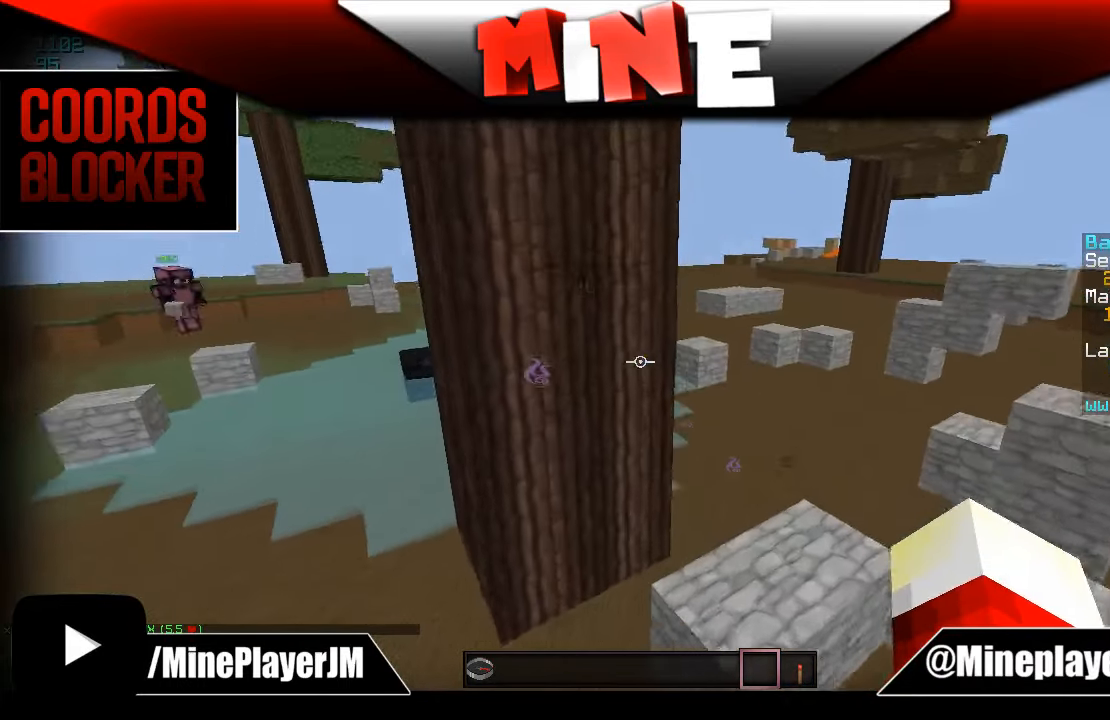
{"keys": ["w"], "mouse": [], "events": [[283, "d", "up"]]}
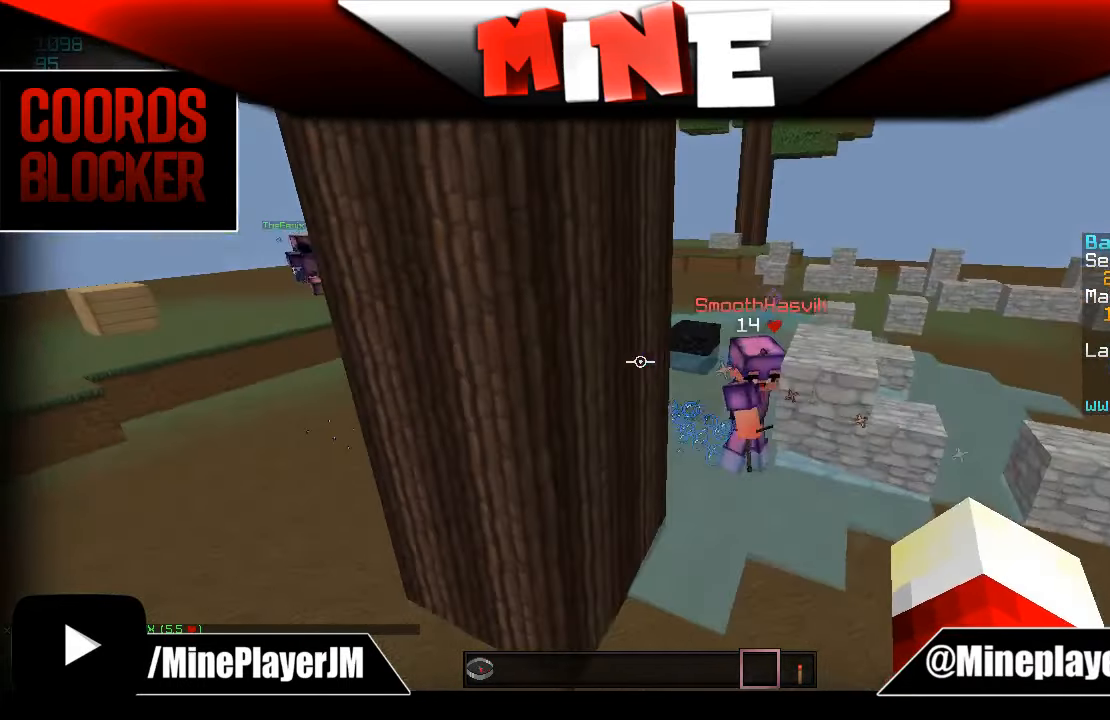
{"keys": [], "mouse": ["left"], "events": [[83, "w", "up"], [283, "mouse_left", "down"], [383, "mouse_left", "up"], [483, "mouse_left", "down"]]}
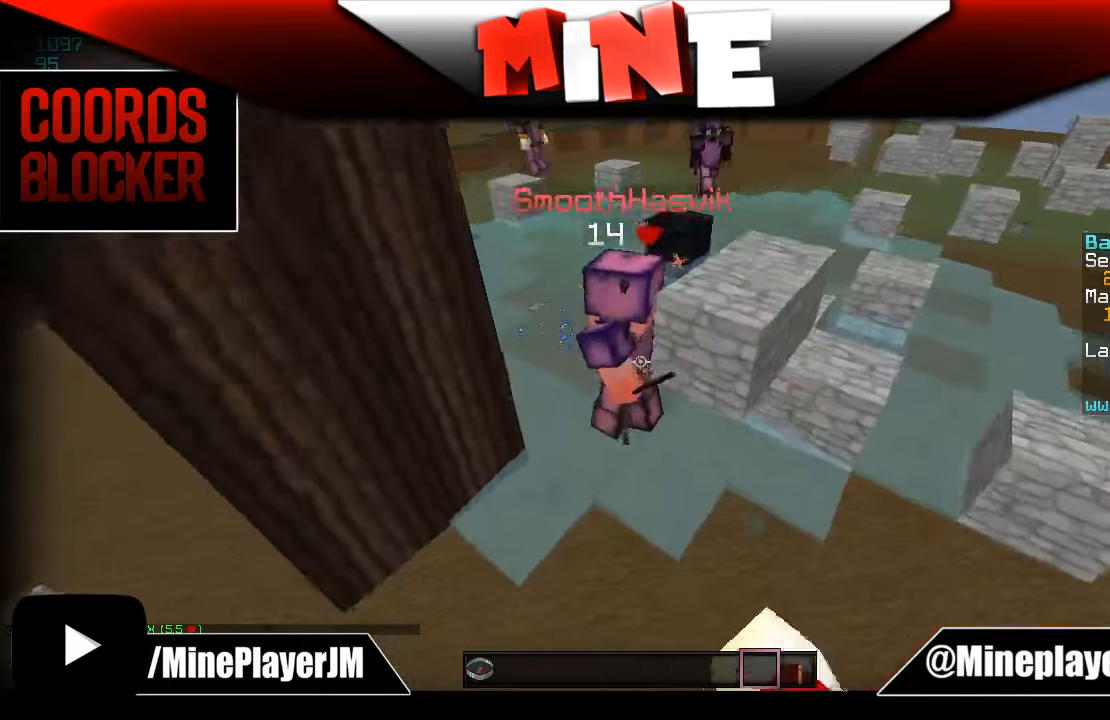
{"keys": [], "mouse": ["left"], "events": [[133, "mouse_left", "up"], [233, "mouse_left", "down"], [333, "mouse_left", "up"], [433, "mouse_left", "down"]]}
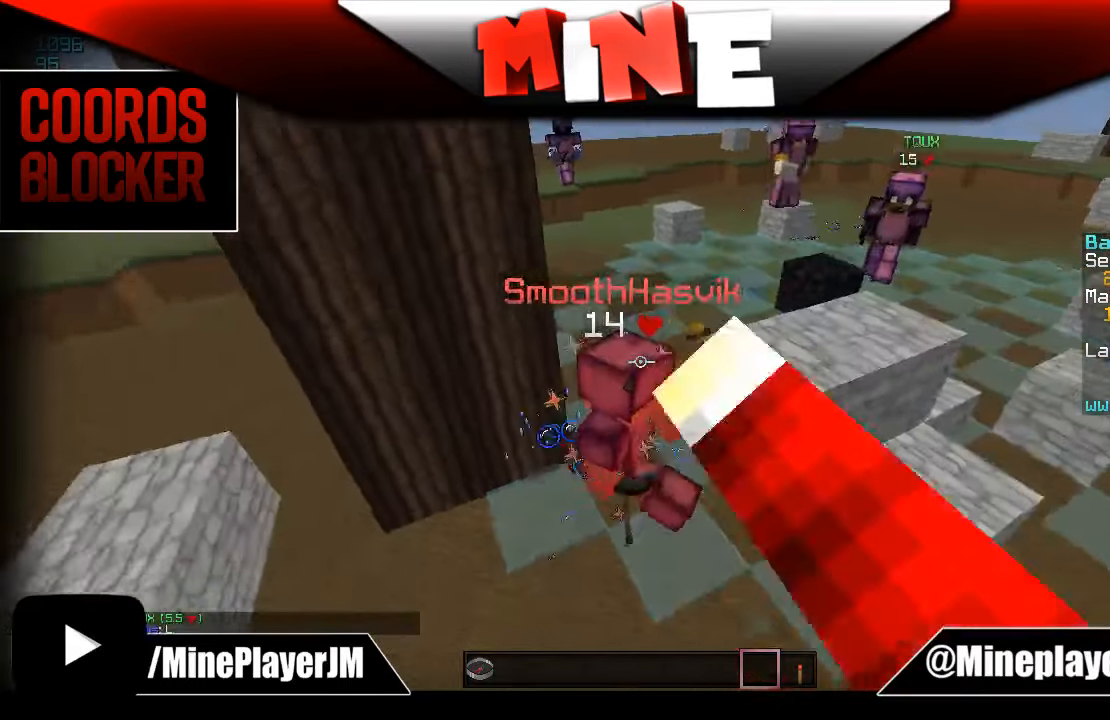
{"keys": [], "mouse": [], "events": [[33, "mouse_left", "up"], [133, "mouse_left", "down"], [233, "mouse_left", "up"], [400, "mouse_left", "down"], [483, "mouse_left", "up"]]}
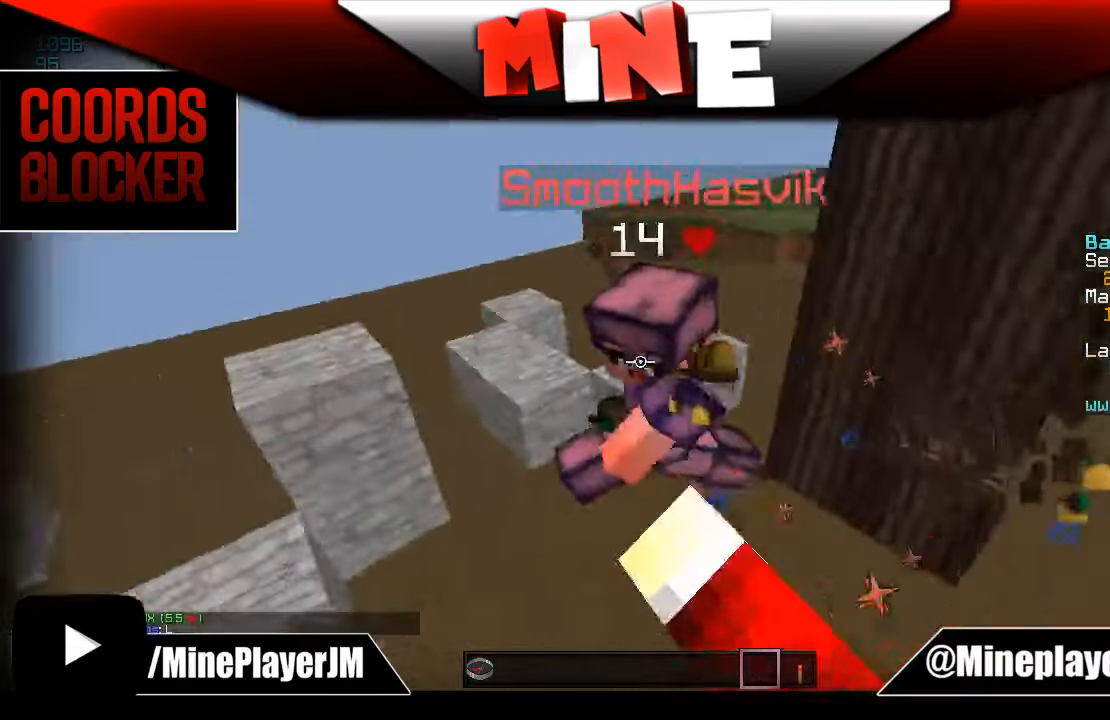
{"keys": [], "mouse": ["left"], "events": [[84, "mouse_left", "down"], [184, "mouse_left", "up"], [234, "mouse_left", "down"], [334, "mouse_left", "up"], [500, "mouse_left", "down"]]}
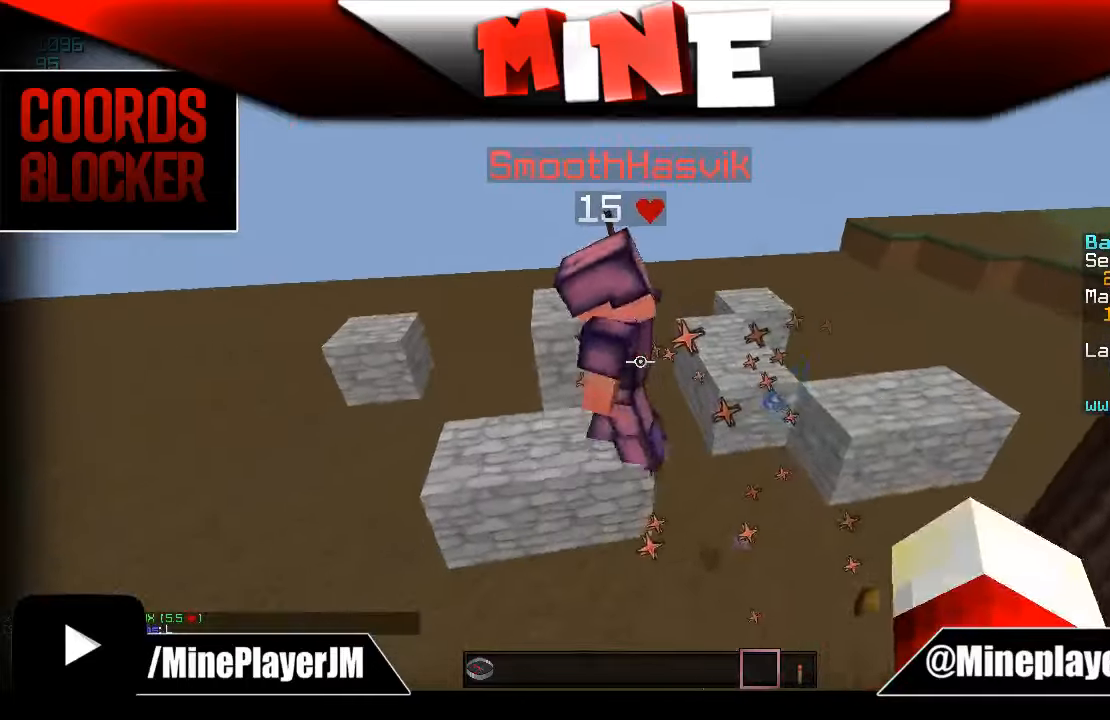
{"keys": ["a"], "mouse": [], "events": [[34, "mouse_left", "up"], [84, "a", "down"], [84, "w", "down"], [184, "mouse_left", "down"], [234, "mouse_left", "up"], [284, "w", "up"]]}
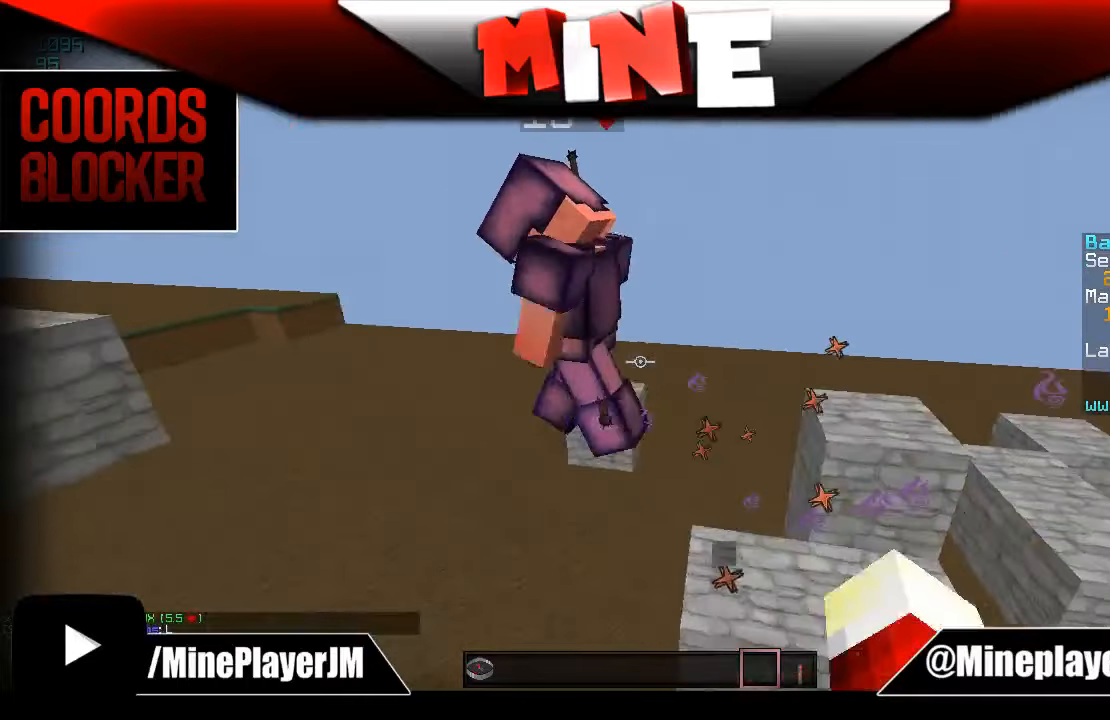
{"keys": ["a", "w"], "mouse": [], "events": [[434, "w", "down"]]}
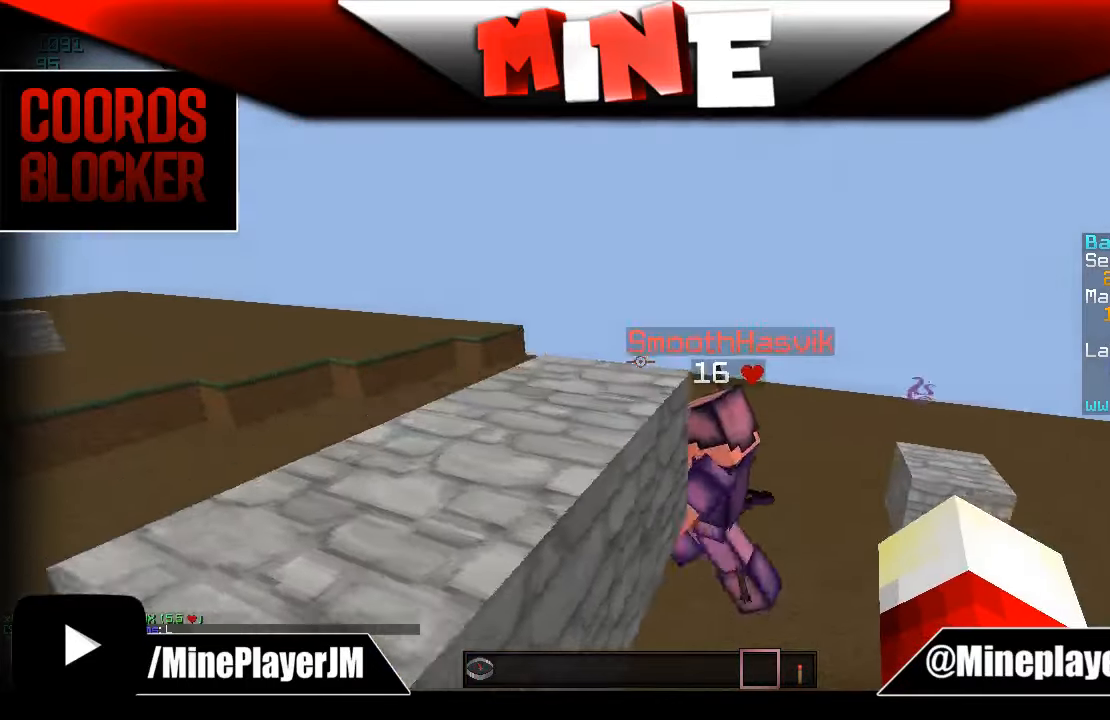
{"keys": ["a", "w"], "mouse": [], "events": []}
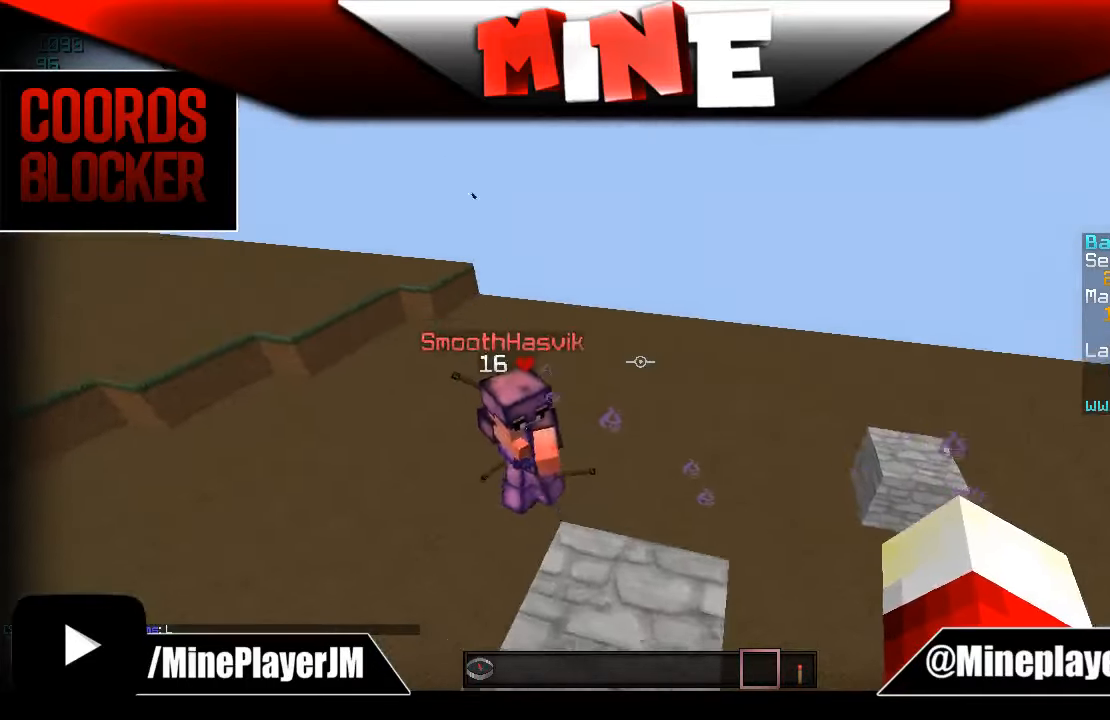
{"keys": [], "mouse": [], "events": [[334, "w", "up"], [484, "a", "up"]]}
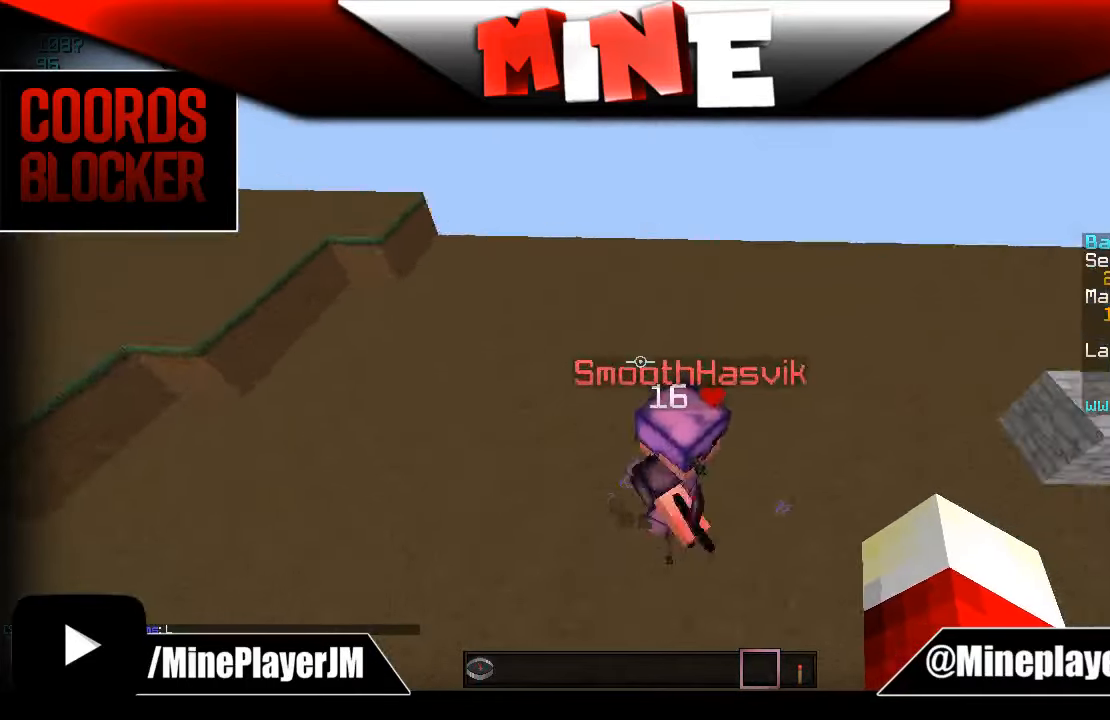
{"keys": [], "mouse": [], "events": [[234, "mouse_left", "down"], [284, "mouse_left", "up"]]}
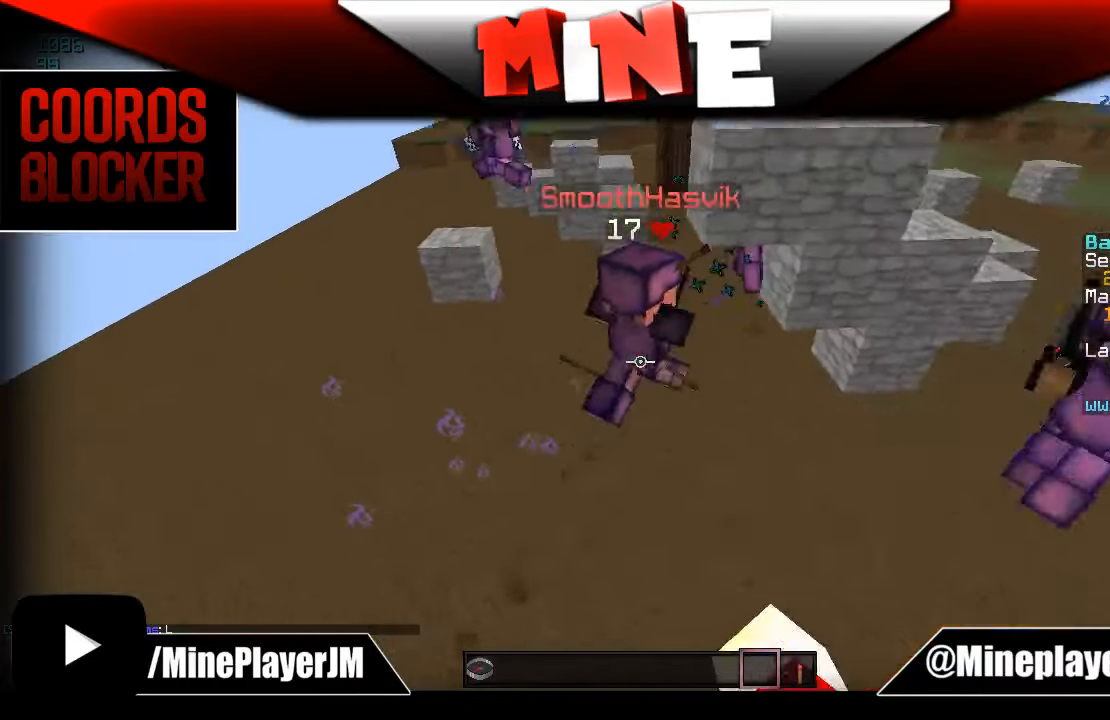
{"keys": [], "mouse": [], "events": []}
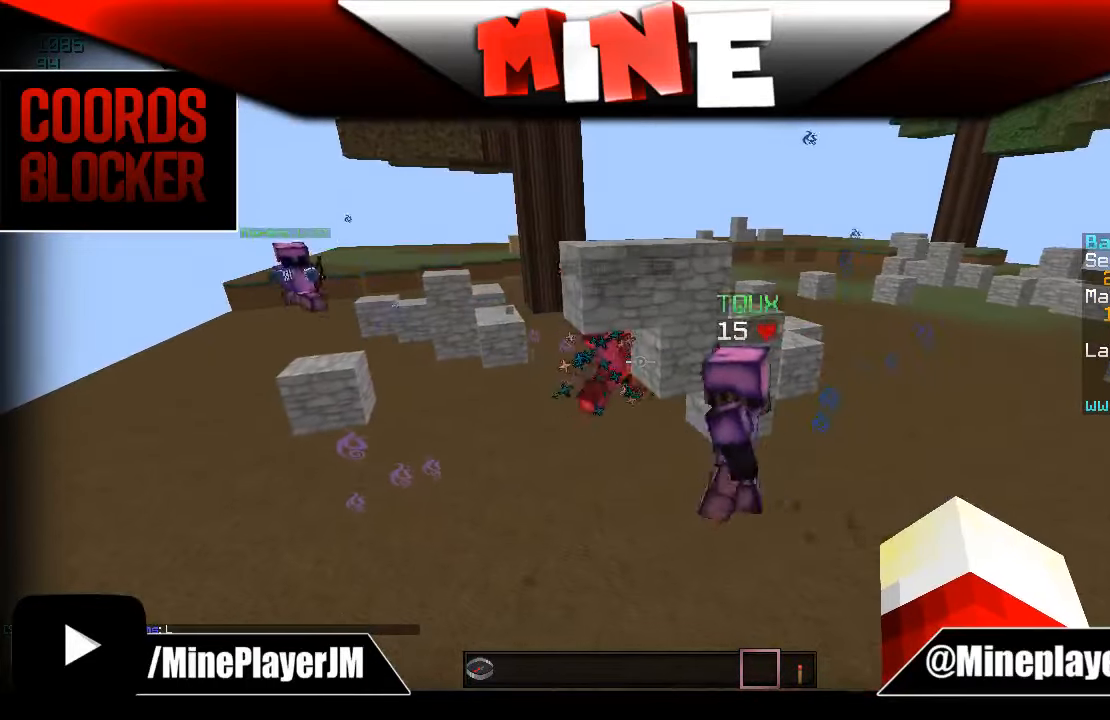
{"keys": ["w"], "mouse": [], "events": [[34, "w", "down"]]}
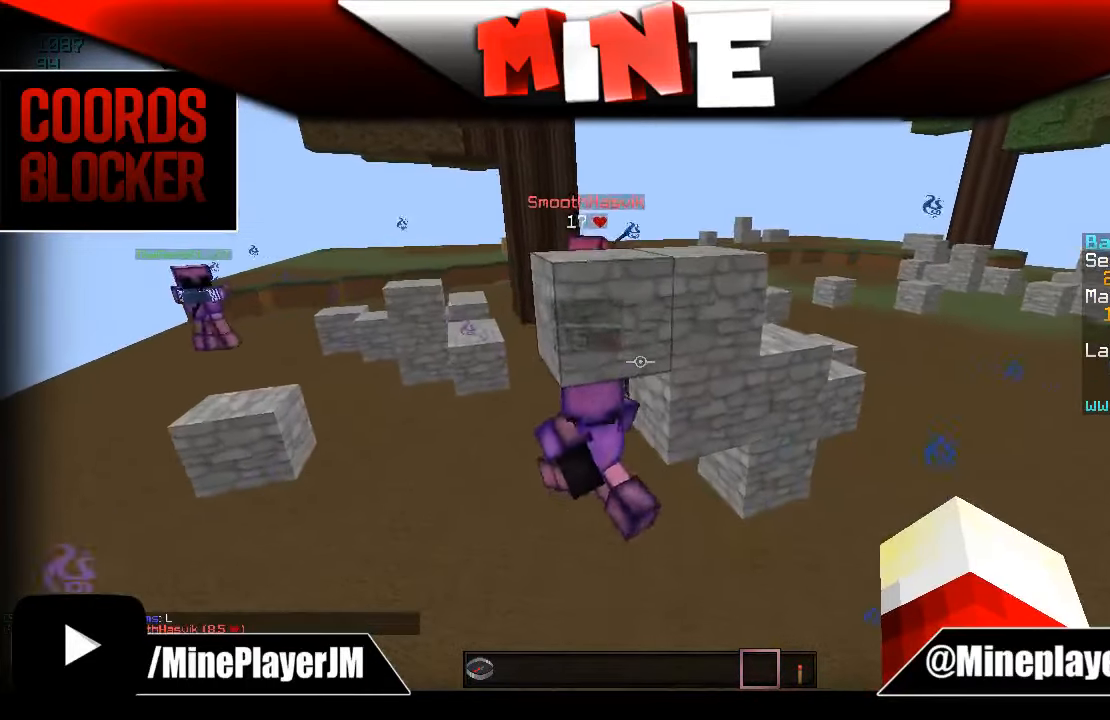
{"keys": [], "mouse": [], "events": [[234, "w", "up"]]}
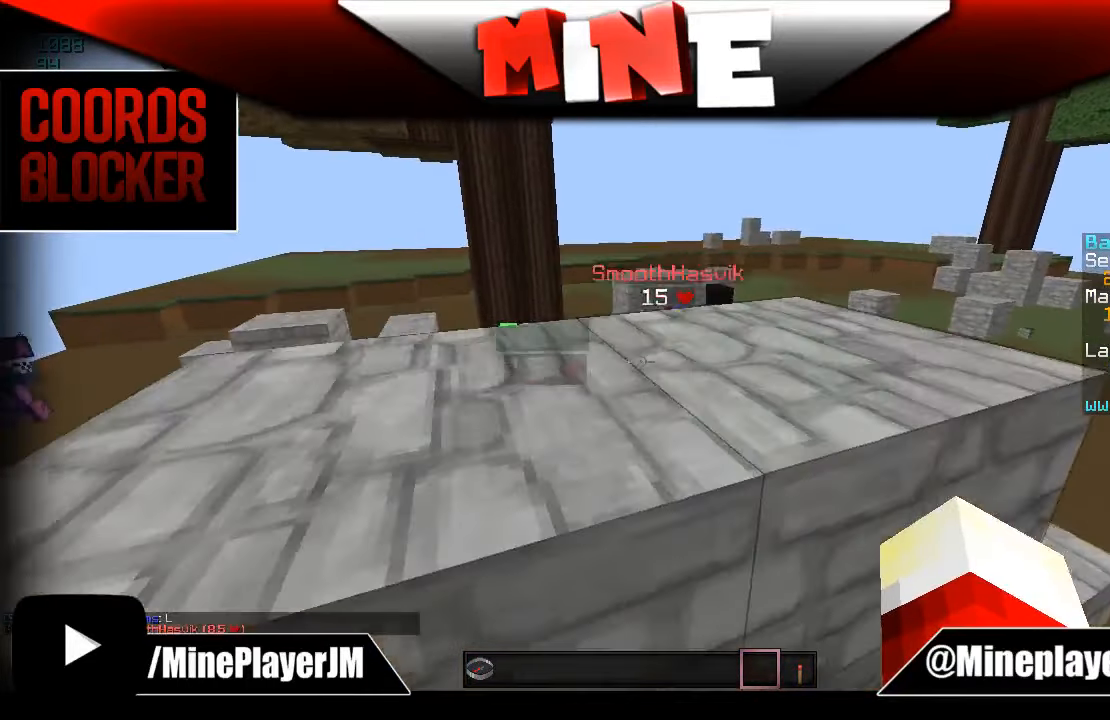
{"keys": ["d"], "mouse": [], "events": [[167, "s", "down"], [284, "s", "up"], [484, "d", "down"]]}
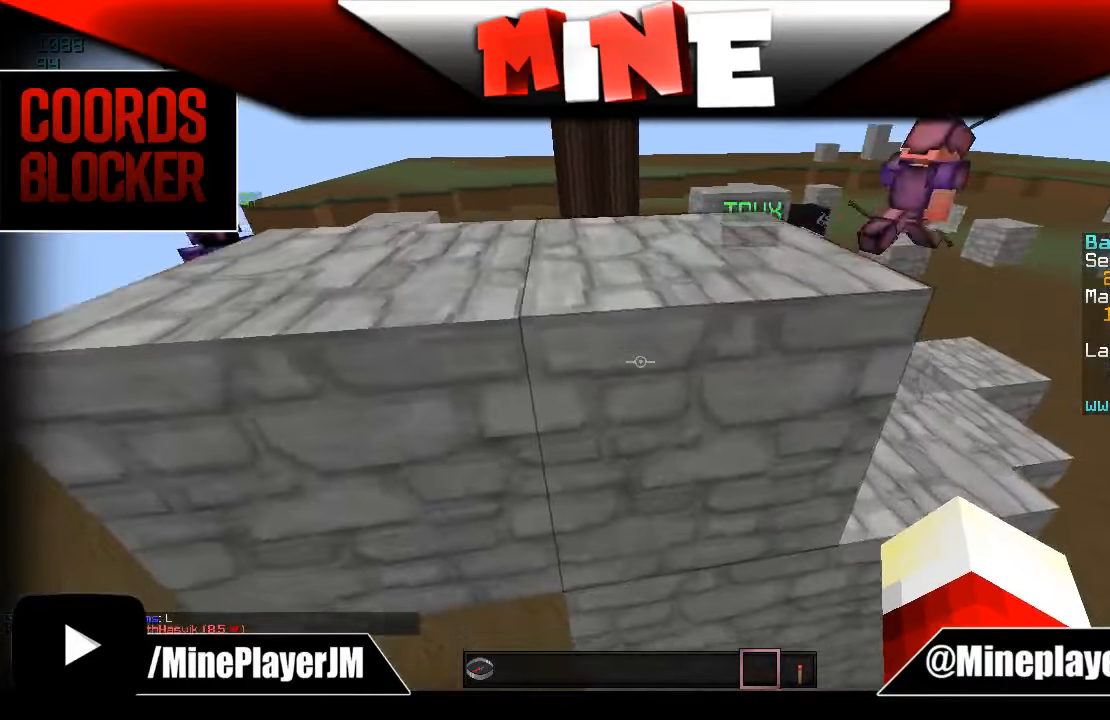
{"keys": ["d"], "mouse": [], "events": []}
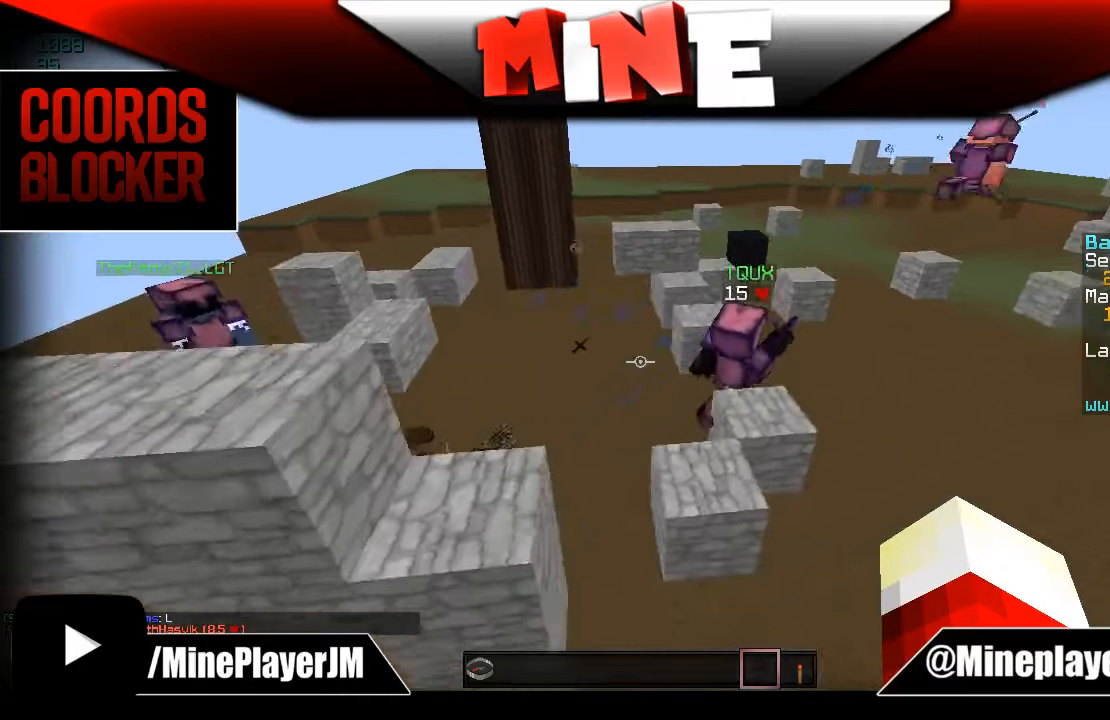
{"keys": ["a"], "mouse": [], "events": [[483, "a", "down"], [483, "d", "up"]]}
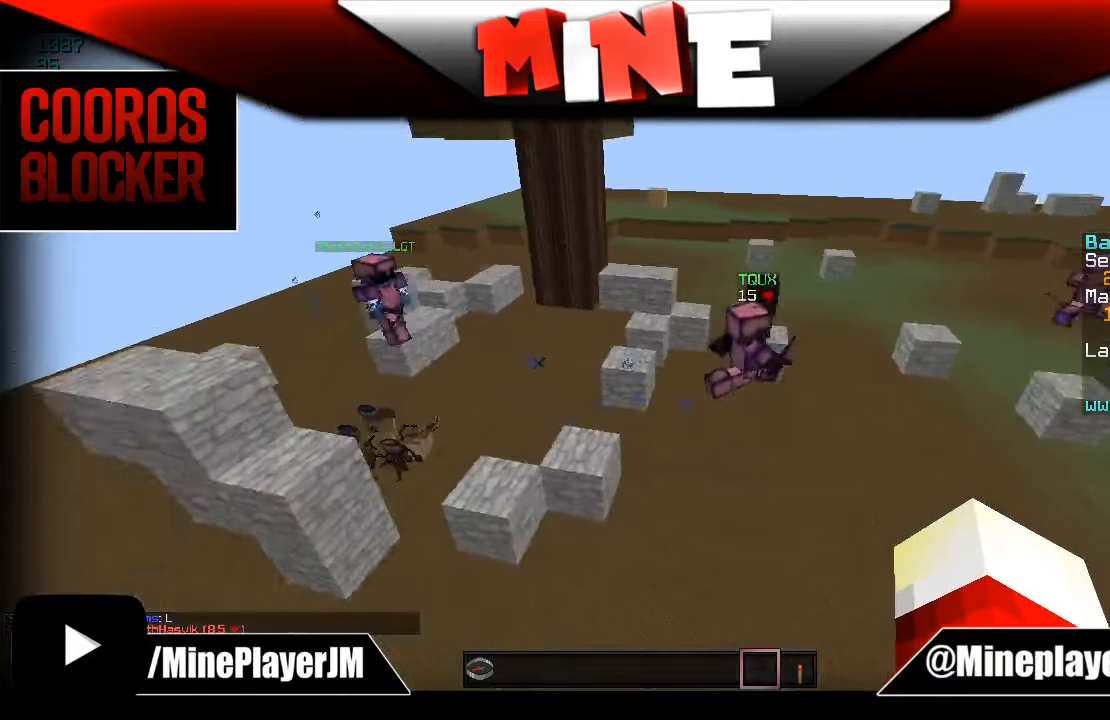
{"keys": [], "mouse": [], "events": [[283, "a", "up"]]}